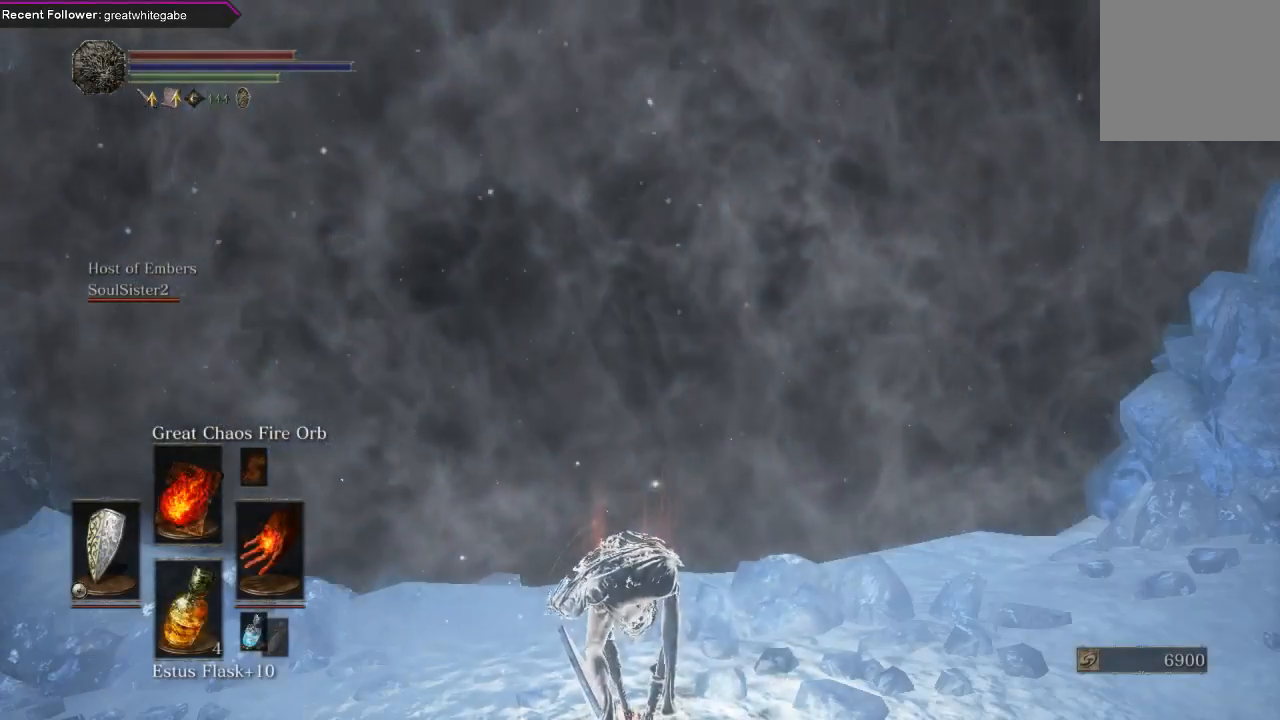
Gameplay with a controller (Xbox layout); each line is a JSON object with the inputs held at the frame after it. "events" lists button and stick changes between this image and that frame as [ms after this image, input, new state], when the widget could be followed in between.
{"buttons": [], "left_stick": "center", "right_stick": "center", "events": [[33, "right_stick", "left"], [233, "right_stick", "center"]]}
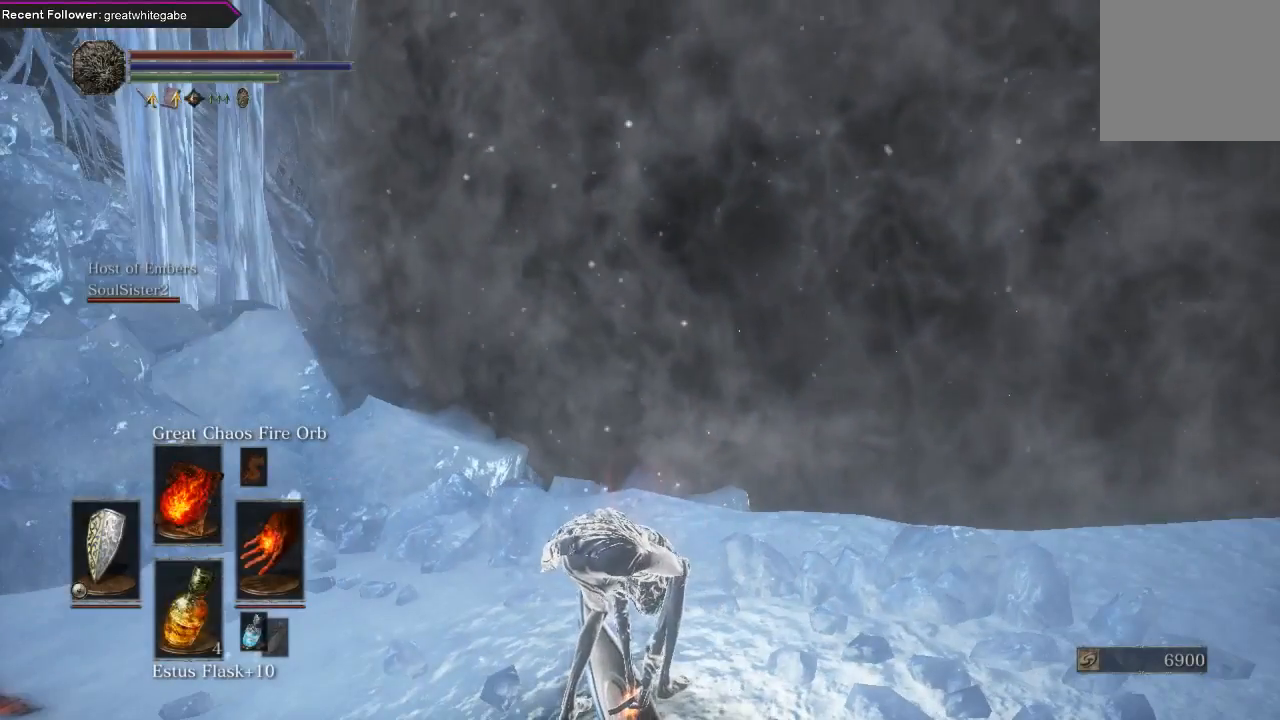
{"buttons": [], "left_stick": "up", "right_stick": "center", "events": [[267, "left_stick", "up"]]}
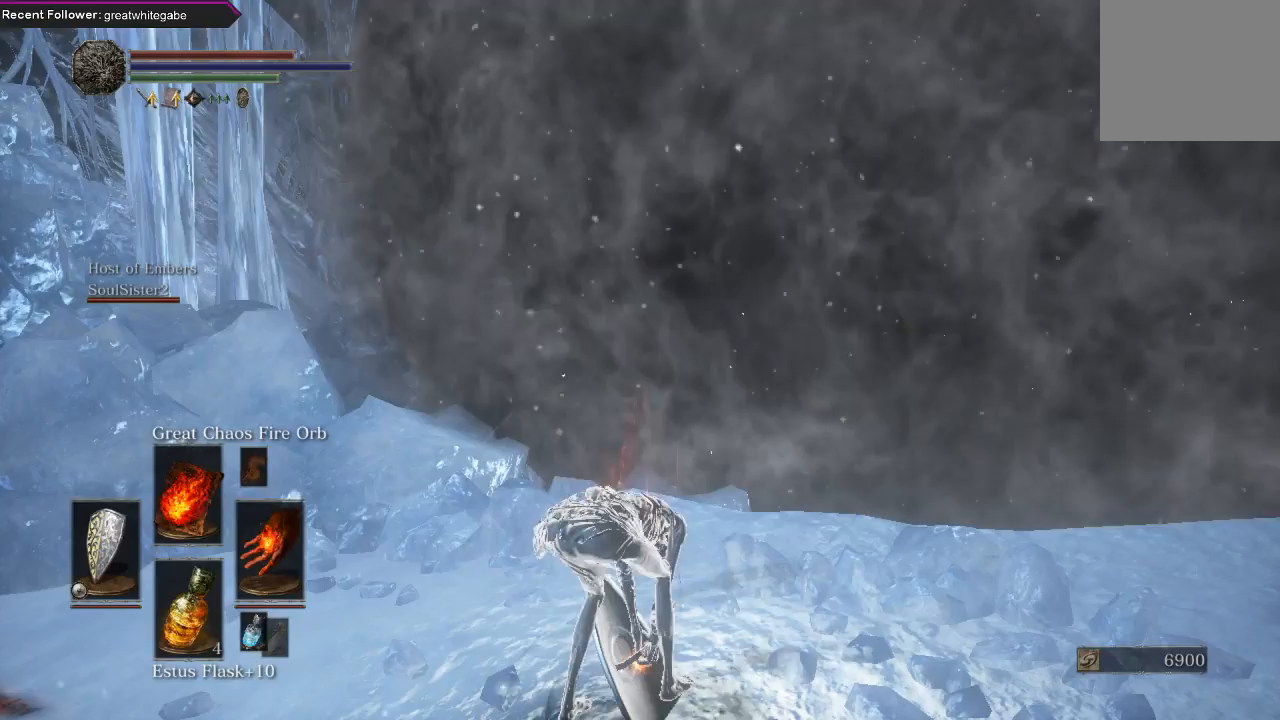
{"buttons": [], "left_stick": "center", "right_stick": "center", "events": [[67, "left_stick", "center"]]}
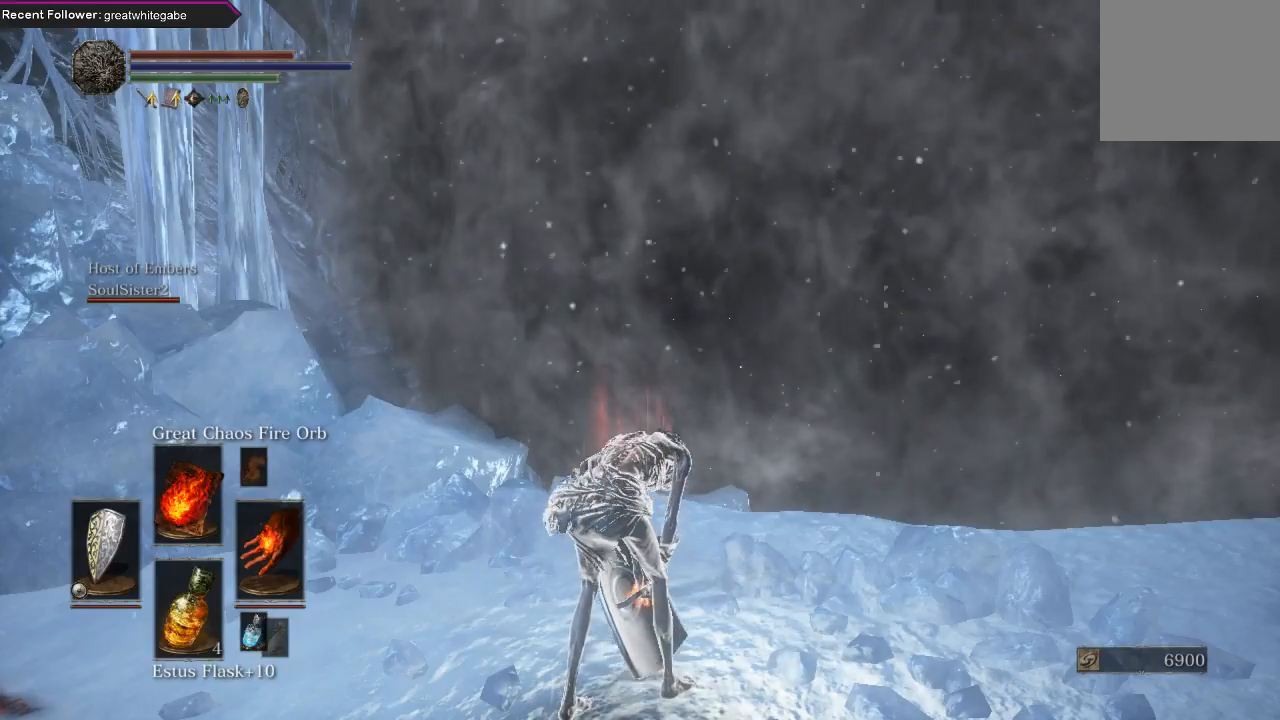
{"buttons": [], "left_stick": "center", "right_stick": "center", "events": []}
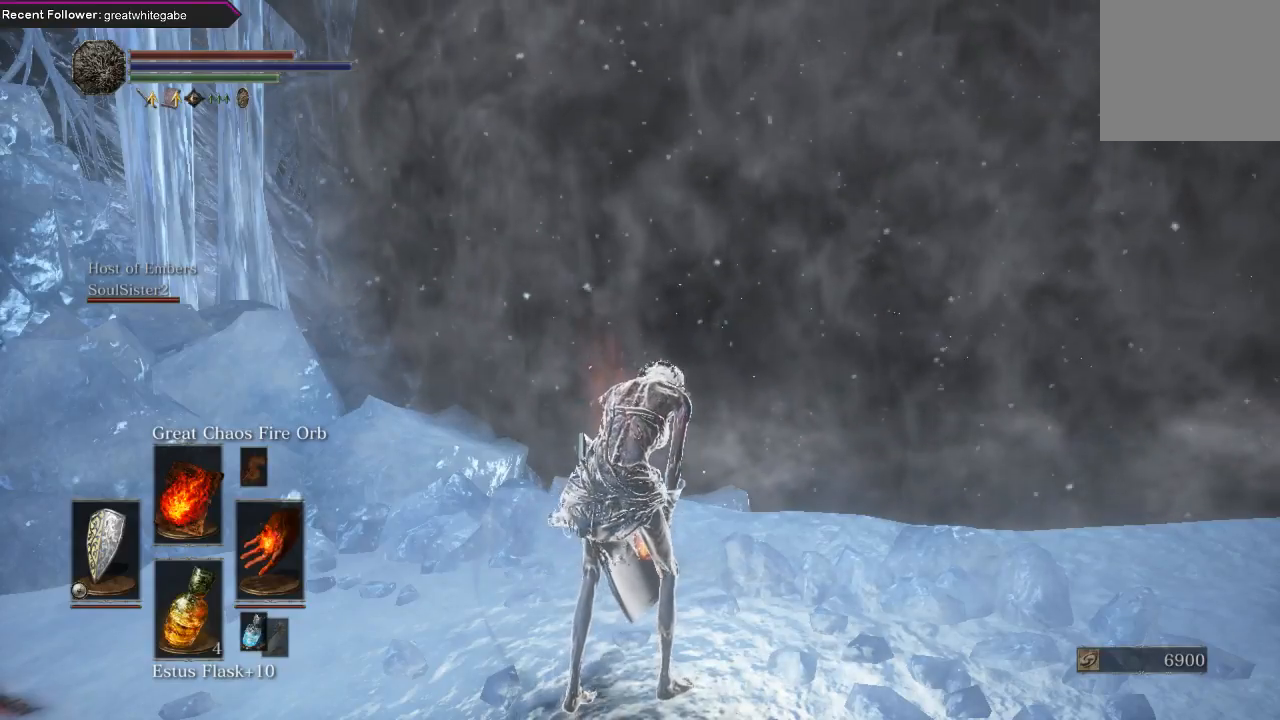
{"buttons": [], "left_stick": "center", "right_stick": "center", "events": []}
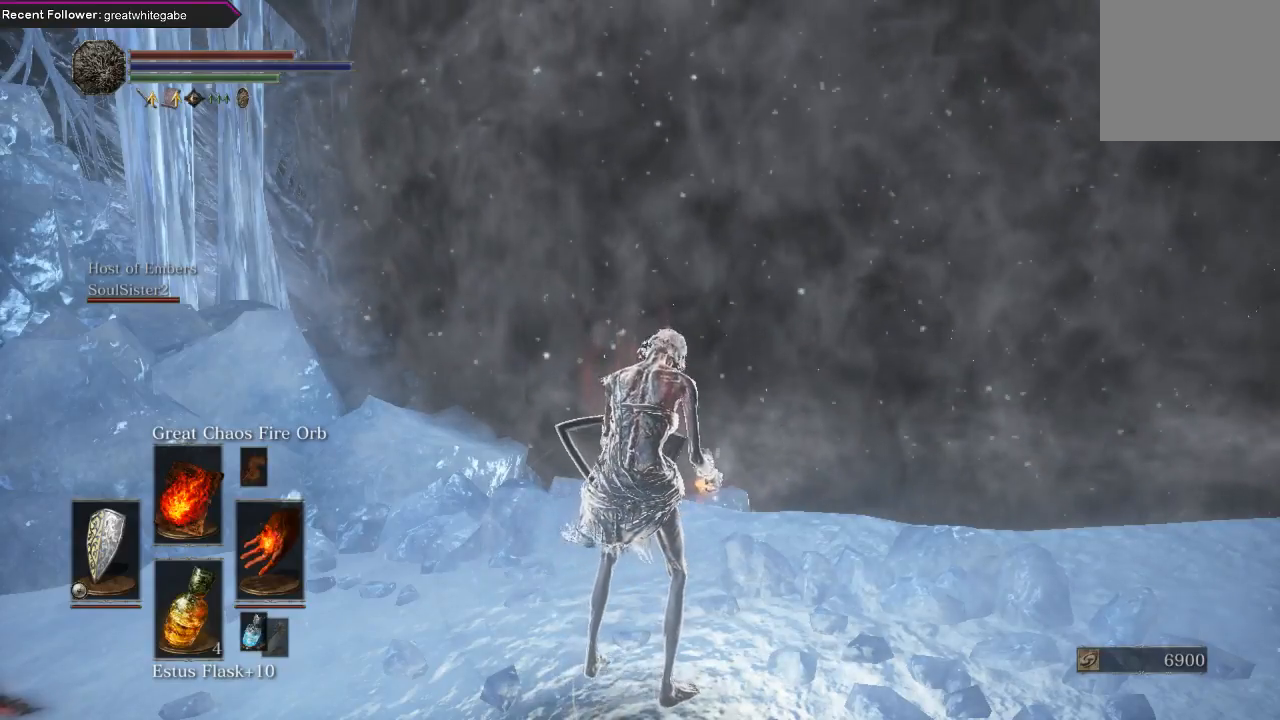
{"buttons": [], "left_stick": "center", "right_stick": "center", "events": []}
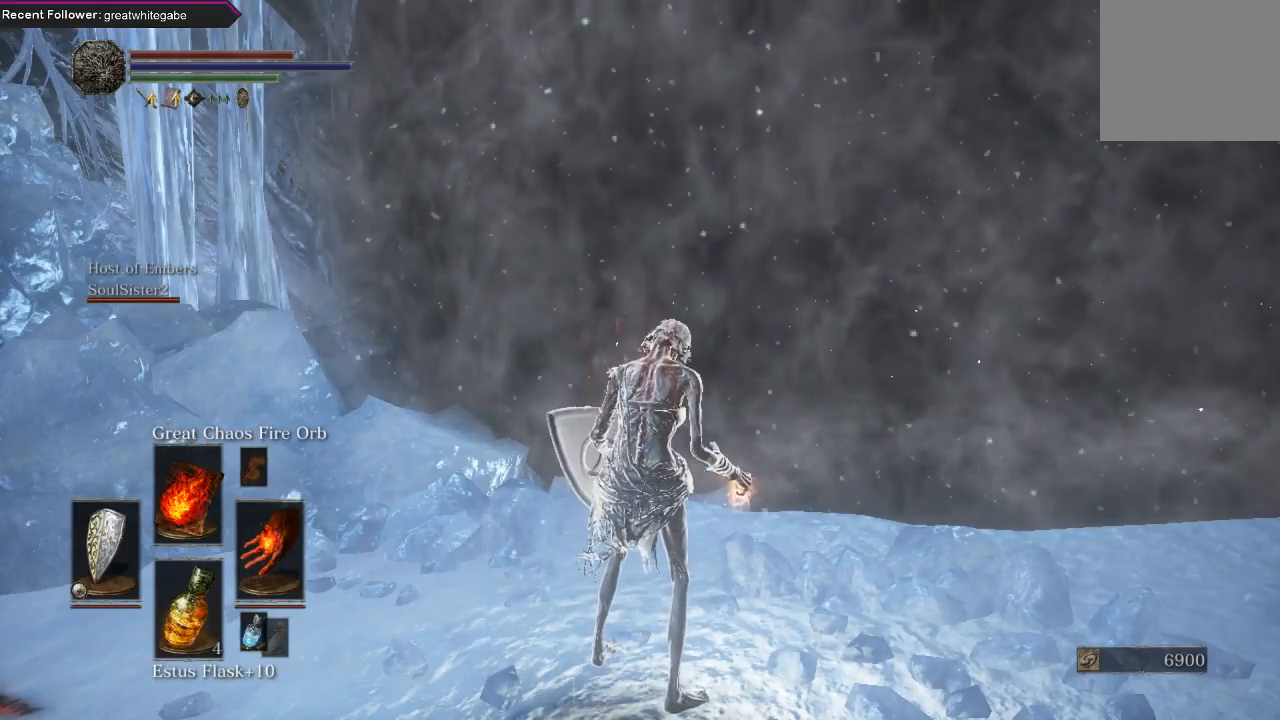
{"buttons": [], "left_stick": "center", "right_stick": "center", "events": []}
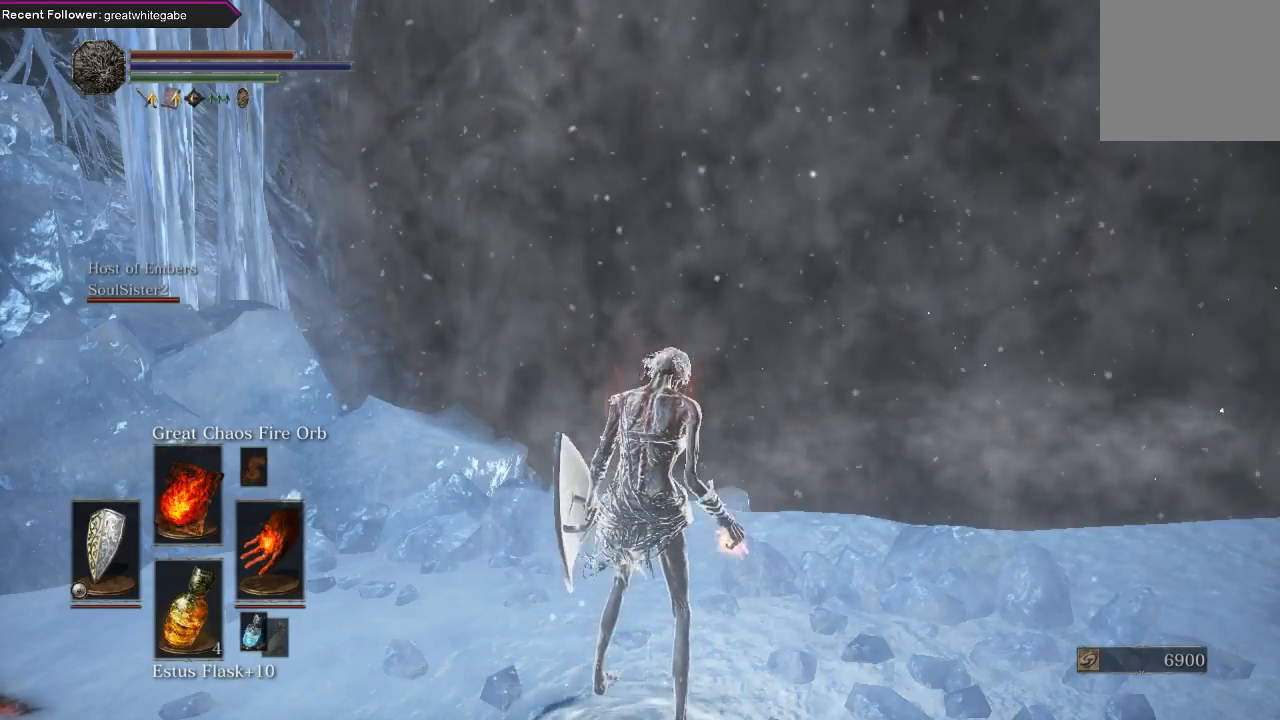
{"buttons": [], "left_stick": "up", "right_stick": "center", "events": [[500, "left_stick", "up"]]}
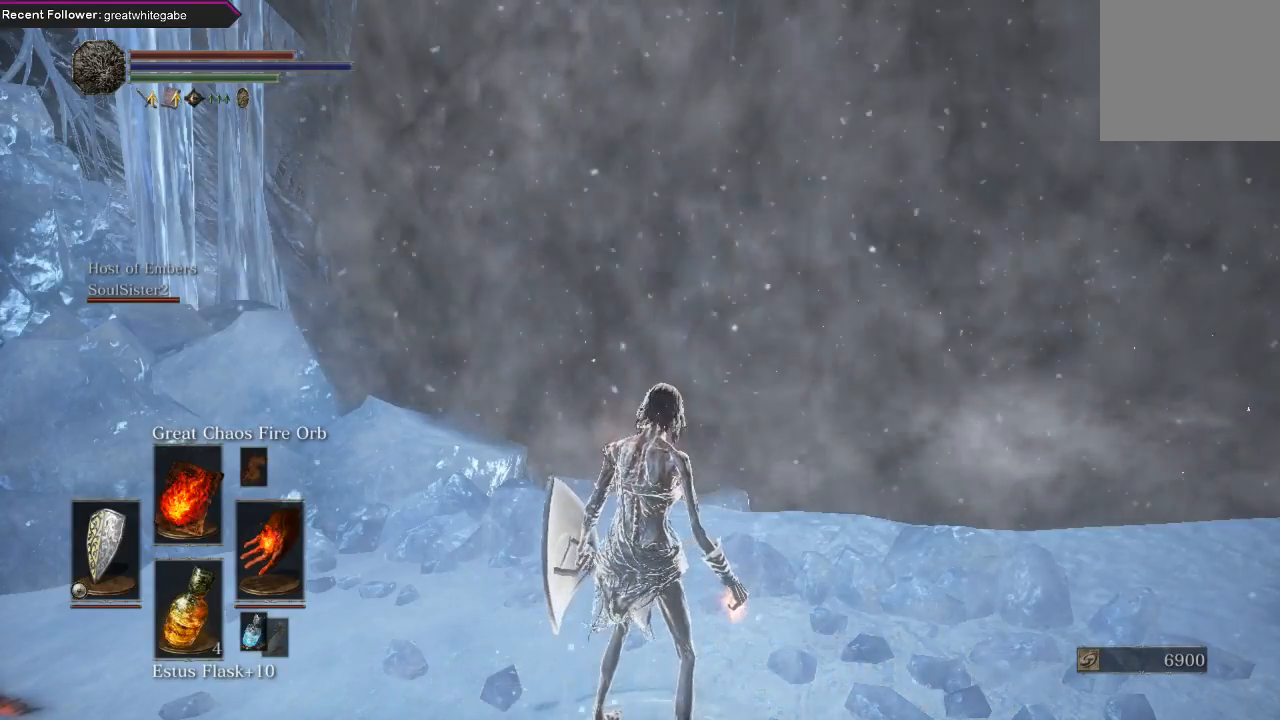
{"buttons": [], "left_stick": "up-right", "right_stick": "center", "events": [[33, "left_stick", "up-right"]]}
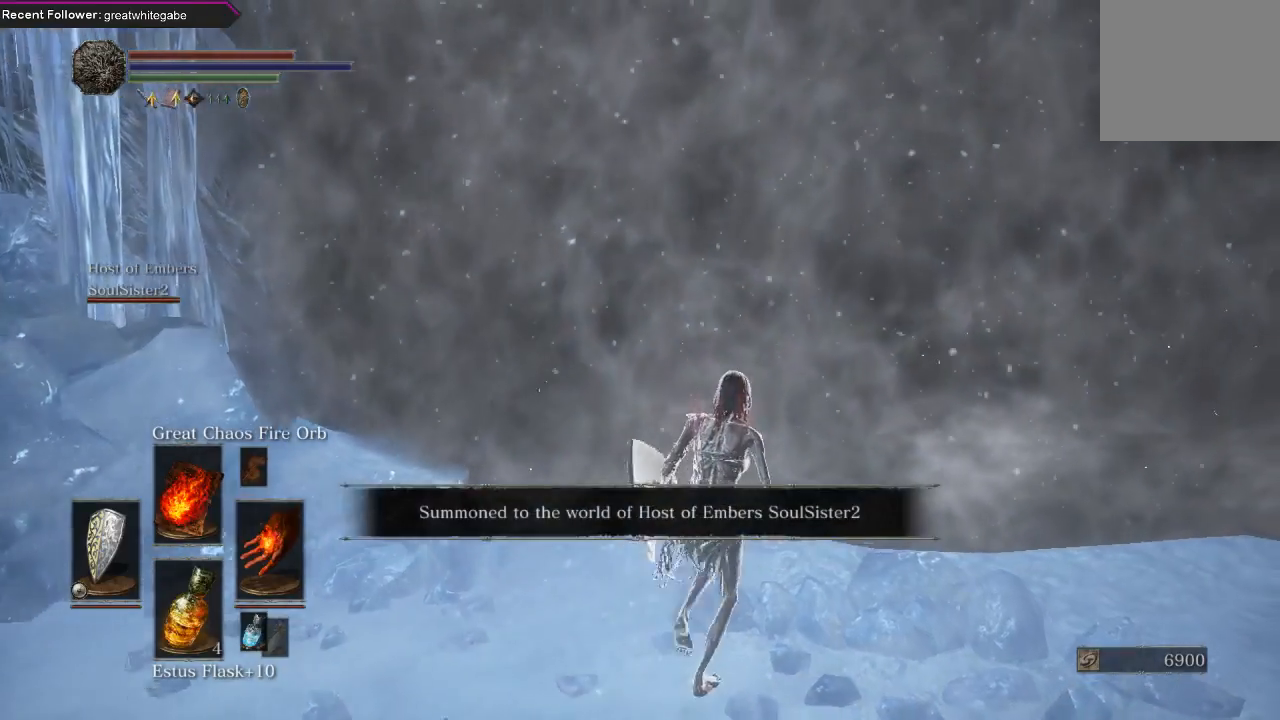
{"buttons": [], "left_stick": "up-right", "right_stick": "center", "events": []}
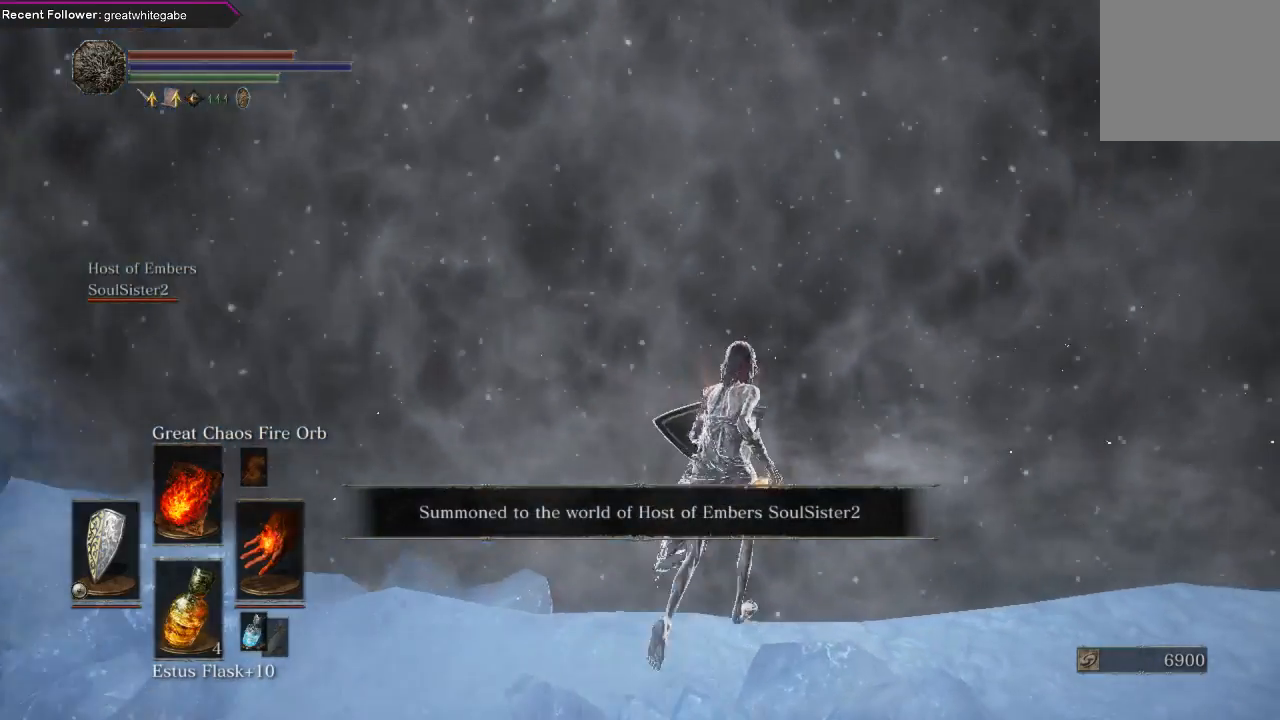
{"buttons": [], "left_stick": "up", "right_stick": "center", "events": [[33, "left_stick", "up"]]}
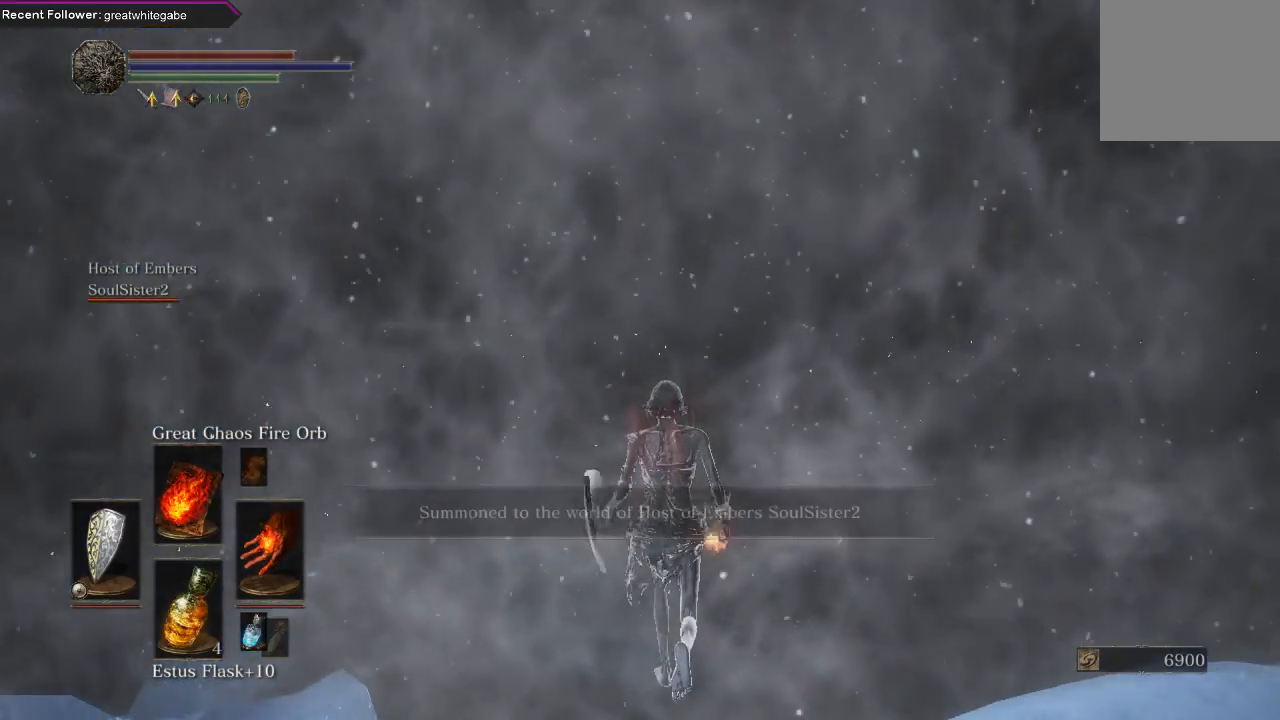
{"buttons": [], "left_stick": "center", "right_stick": "center", "events": [[133, "left_stick", "center"], [267, "right_stick", "up"], [400, "right_stick", "center"]]}
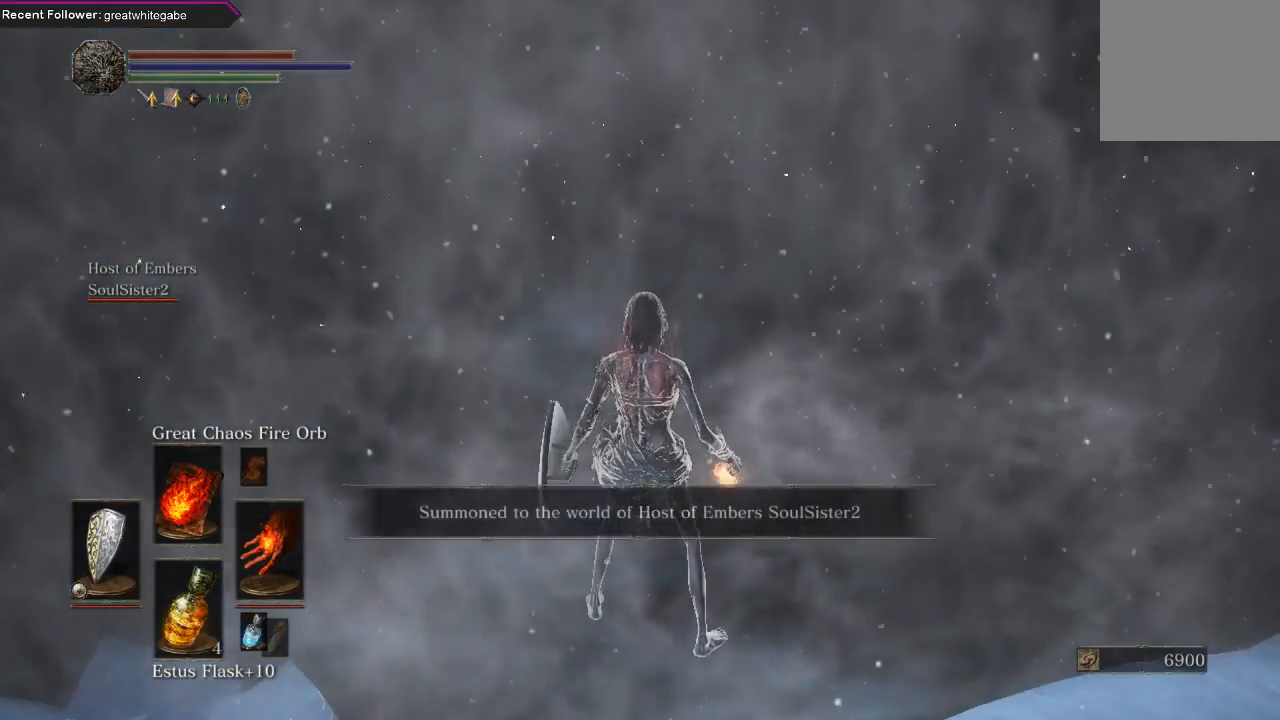
{"buttons": [], "left_stick": "center", "right_stick": "center", "events": [[233, "right_stick", "up"], [433, "right_stick", "center"]]}